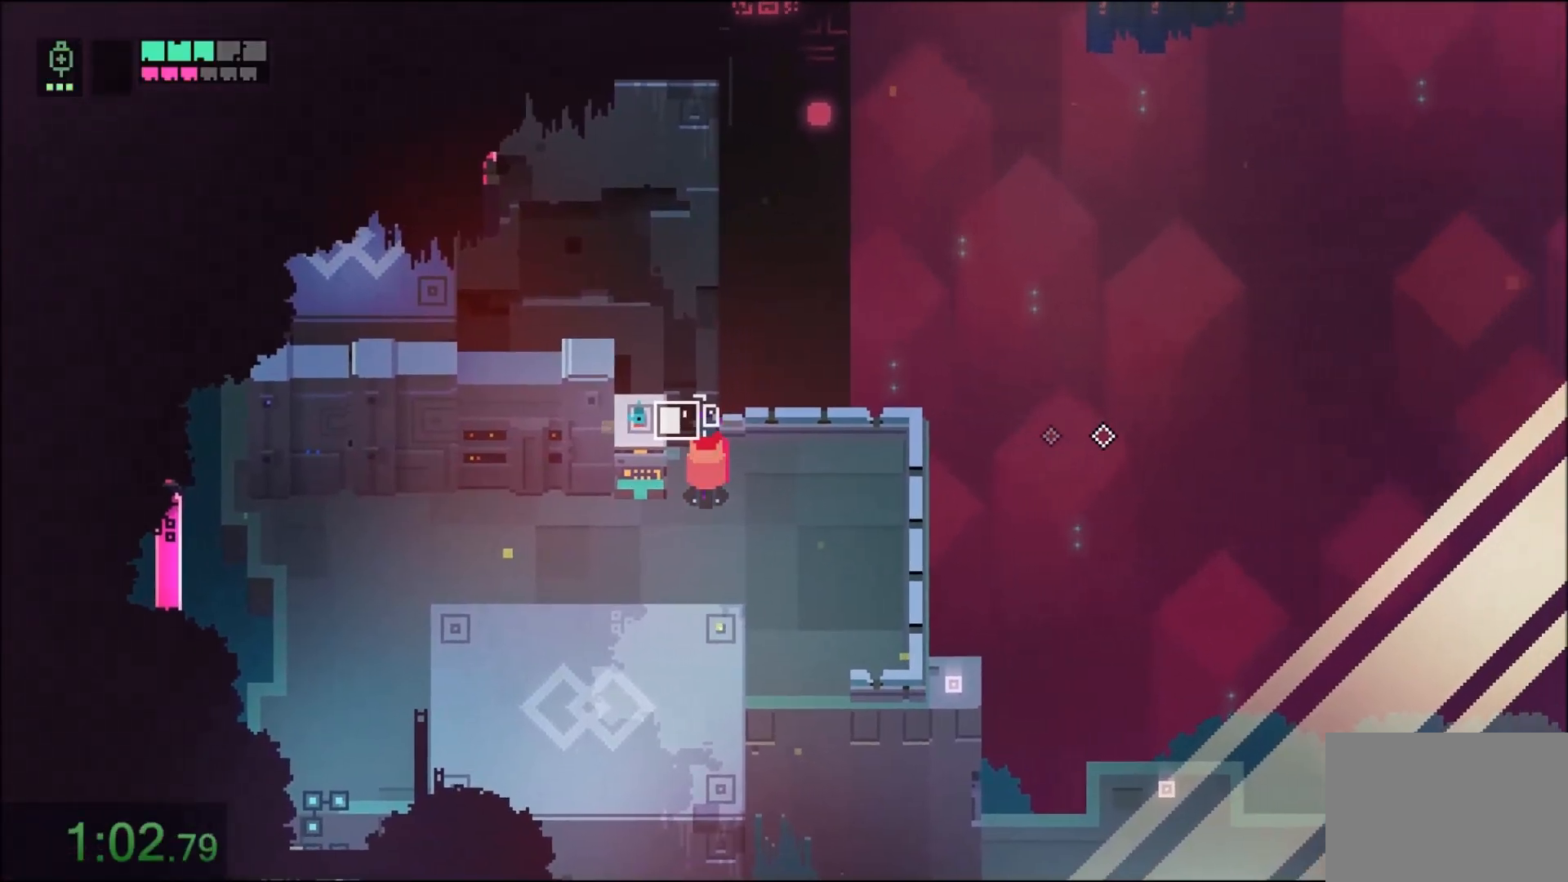
Gameplay with keyboard and mouse; each line is a JSON object with the keys and mouse buttons held at the frame after it. "events" lists presses ("down") and releases ("up") of "1", "2", "3", "4", "5", "6", "7", "a", "alt", "c", "caps_lock", "ctrl", "d", "e", "f", "q", "r", "s", "shift", "space", "t", "tab", "tilde", "v", "w", "x", "z", "mouse_left" and "mouse_right" between this image and that frame as [ms after this image, input, new state], when the widget could be followed in between. "mouse_left", "mouse_right" = the "left", "right" buttons of the "mouse" list. No other keys are recorded. Not read: mouse_move.
{"keys": ["e"], "mouse": [], "events": [[67, "w", "down"], [167, "w", "up"], [267, "w", "down"], [401, "w", "up"]]}
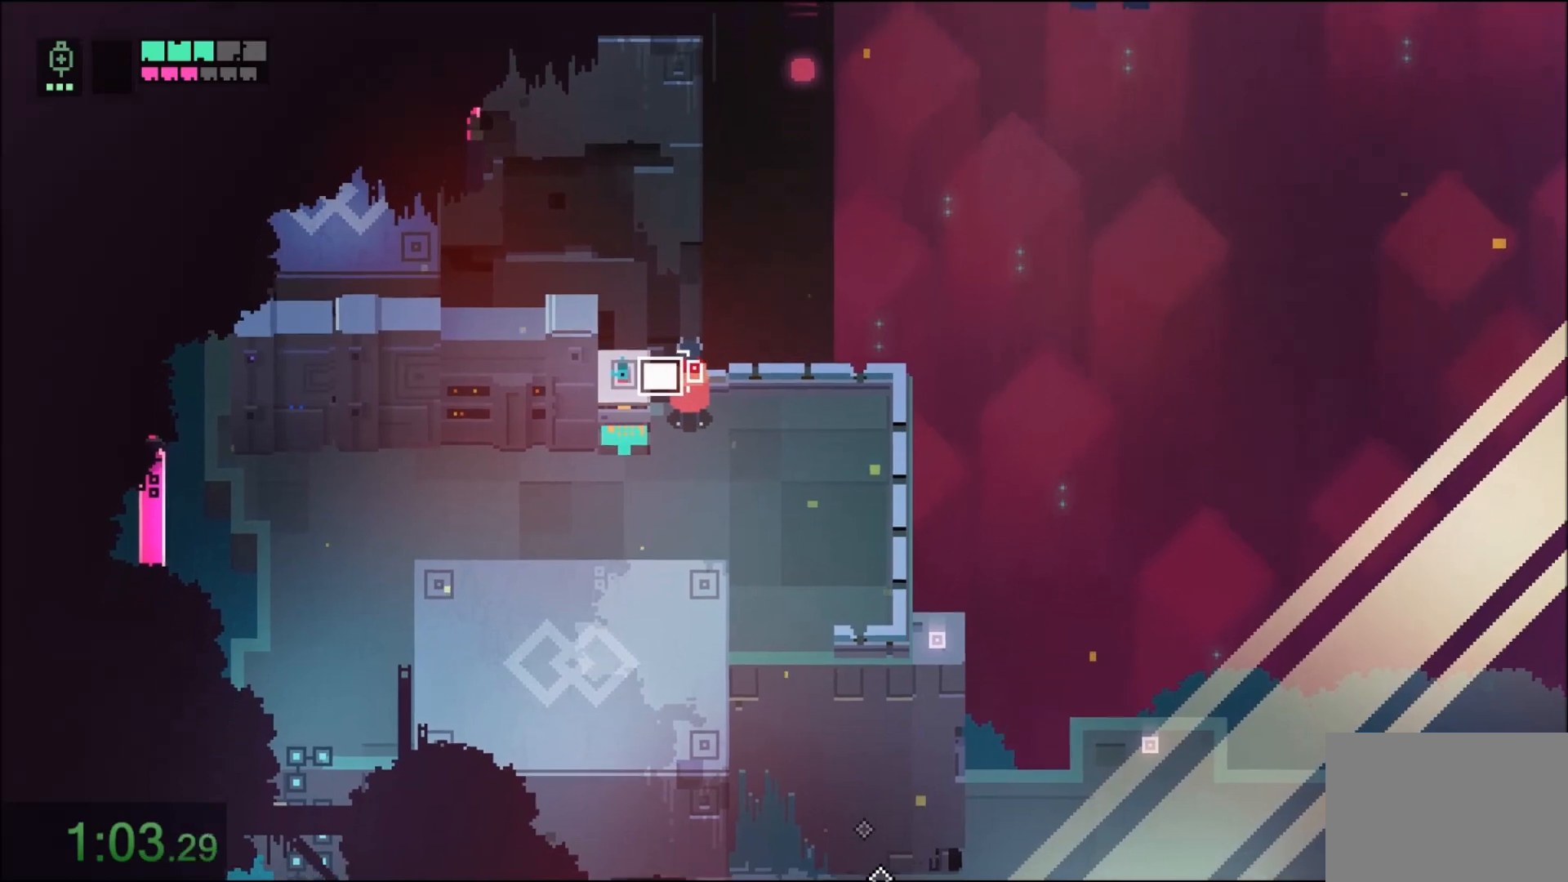
{"keys": ["s"], "mouse": ["right"], "events": [[100, "d", "down"], [133, "mouse_right", "down"], [133, "s", "down"], [300, "mouse_right", "up"], [400, "e", "up"], [400, "mouse_right", "down"], [434, "d", "up"]]}
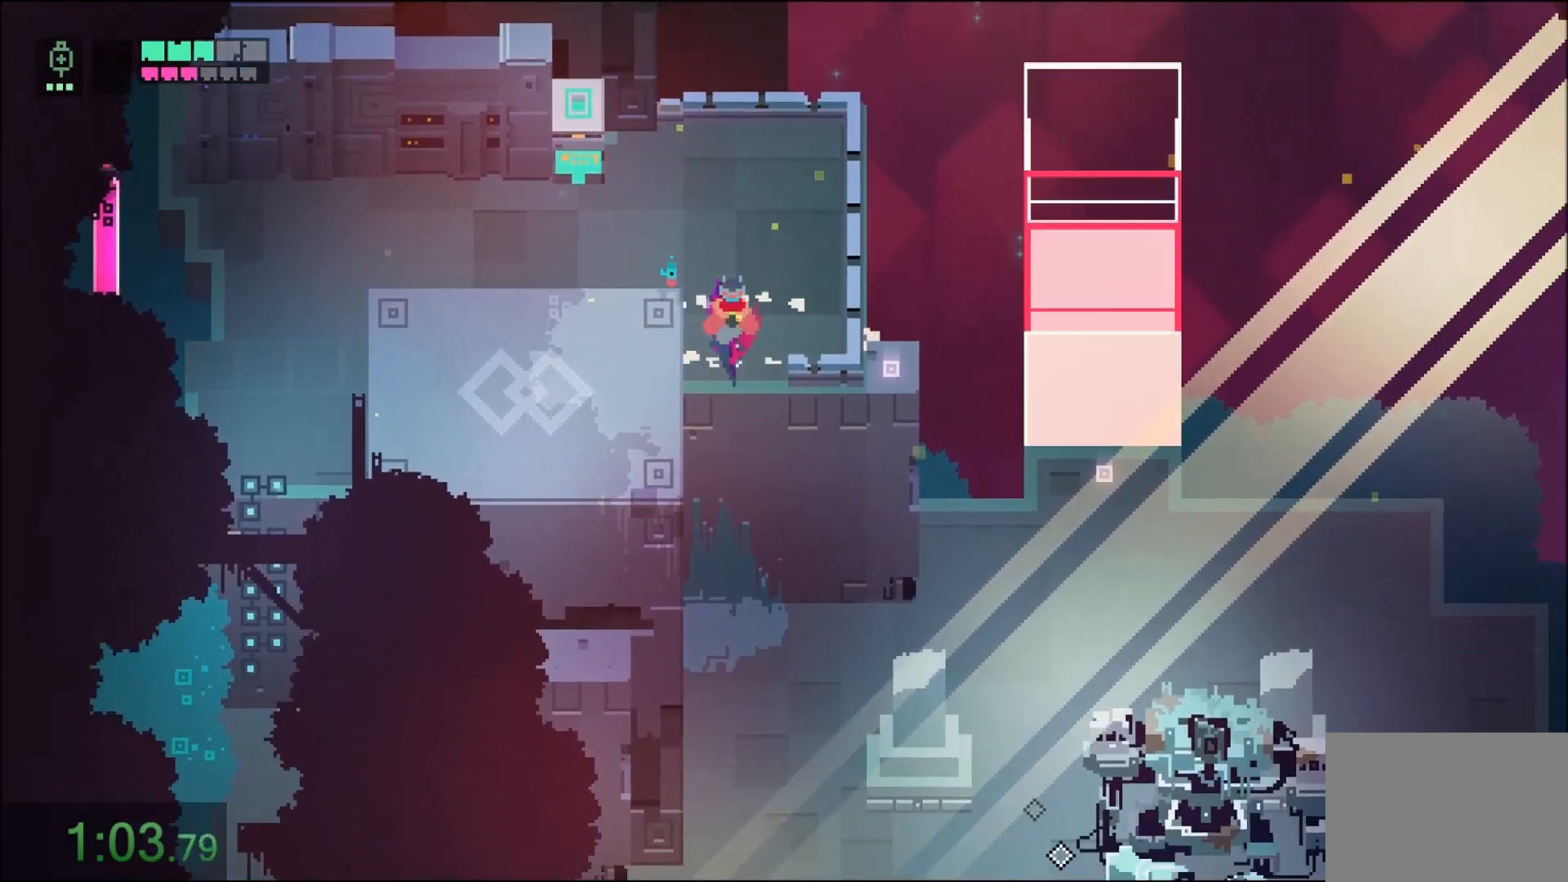
{"keys": ["d"], "mouse": ["right"], "events": [[34, "mouse_right", "up"], [67, "mouse_right", "down"], [134, "d", "down"], [200, "mouse_right", "up"], [234, "s", "up"], [267, "mouse_right", "down"]]}
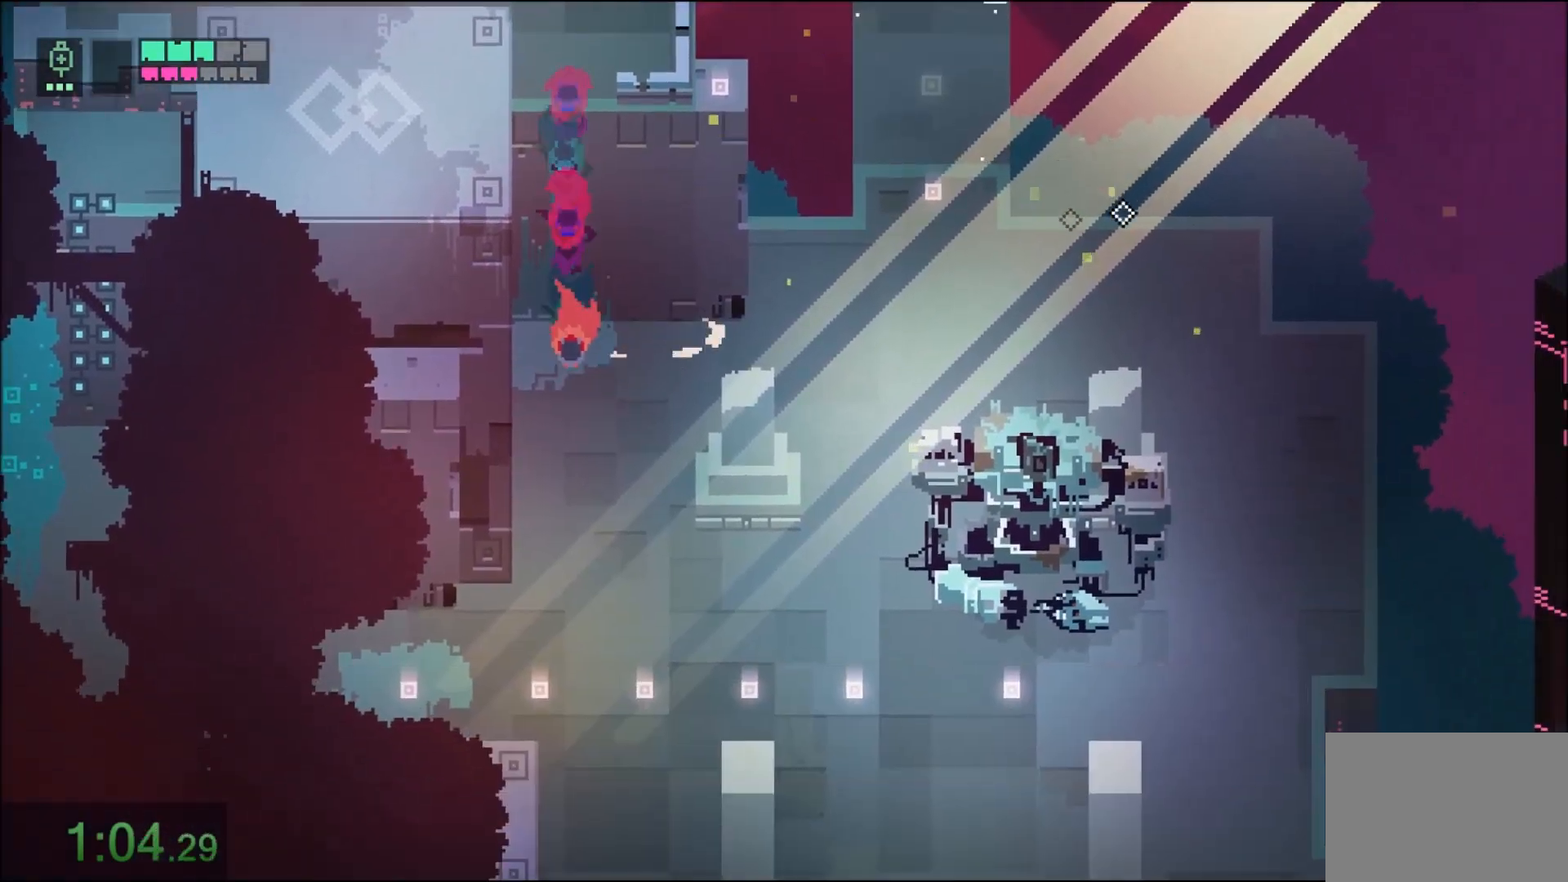
{"keys": ["d", "w"], "mouse": [], "events": [[67, "mouse_right", "up"], [100, "mouse_right", "down"], [233, "mouse_right", "up"], [267, "mouse_right", "down"], [267, "w", "down"], [400, "mouse_right", "up"]]}
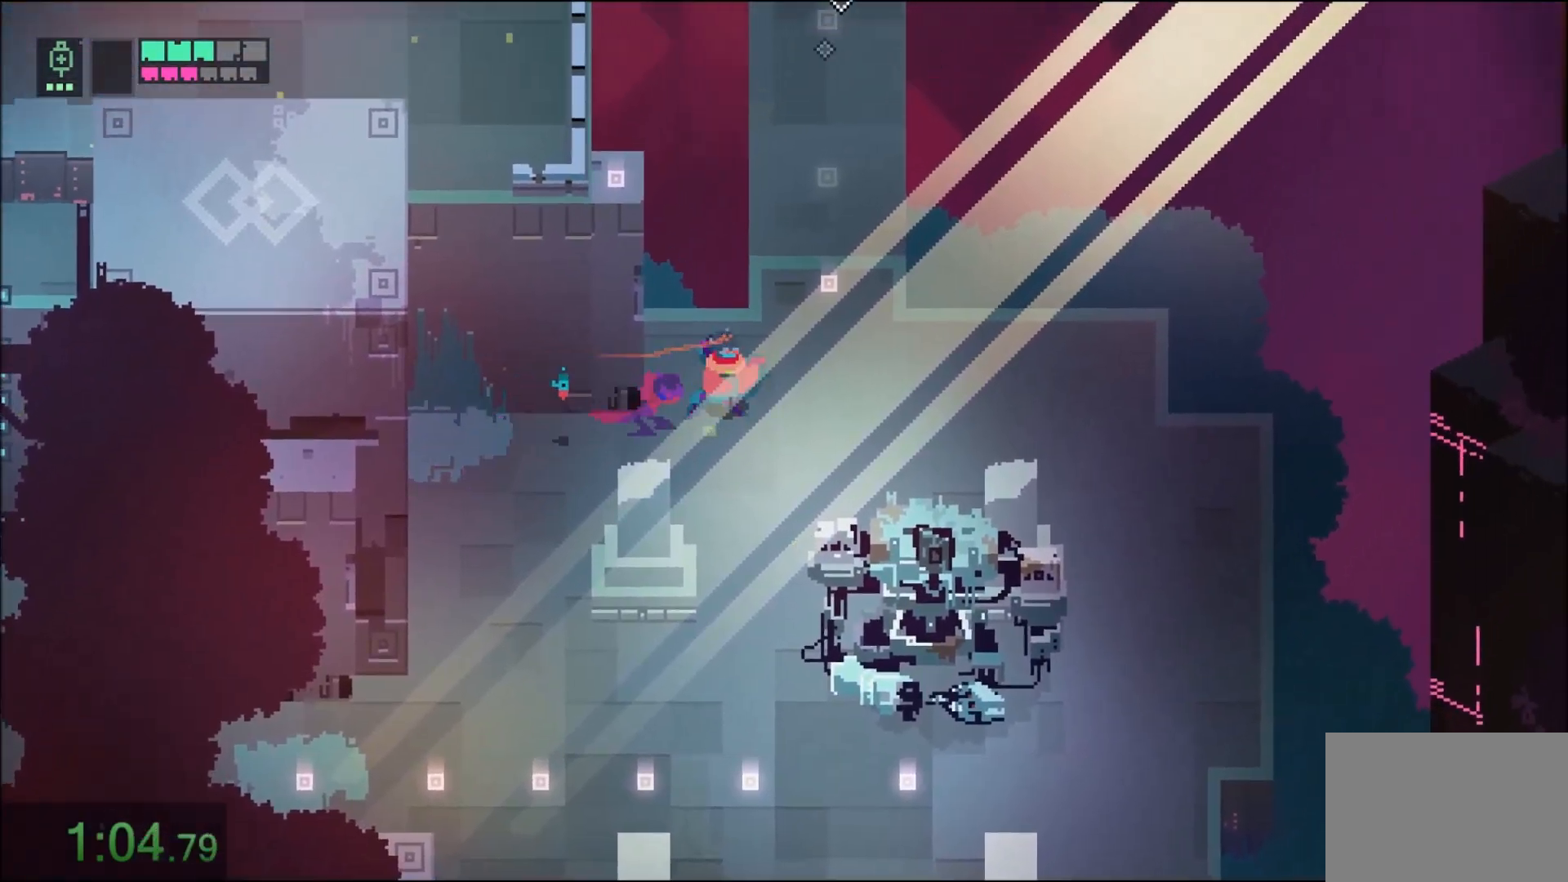
{"keys": ["w"], "mouse": ["right"], "events": [[34, "d", "up"], [34, "mouse_right", "down"], [200, "mouse_right", "up"], [234, "mouse_right", "down"], [367, "mouse_right", "up"], [434, "mouse_right", "down"]]}
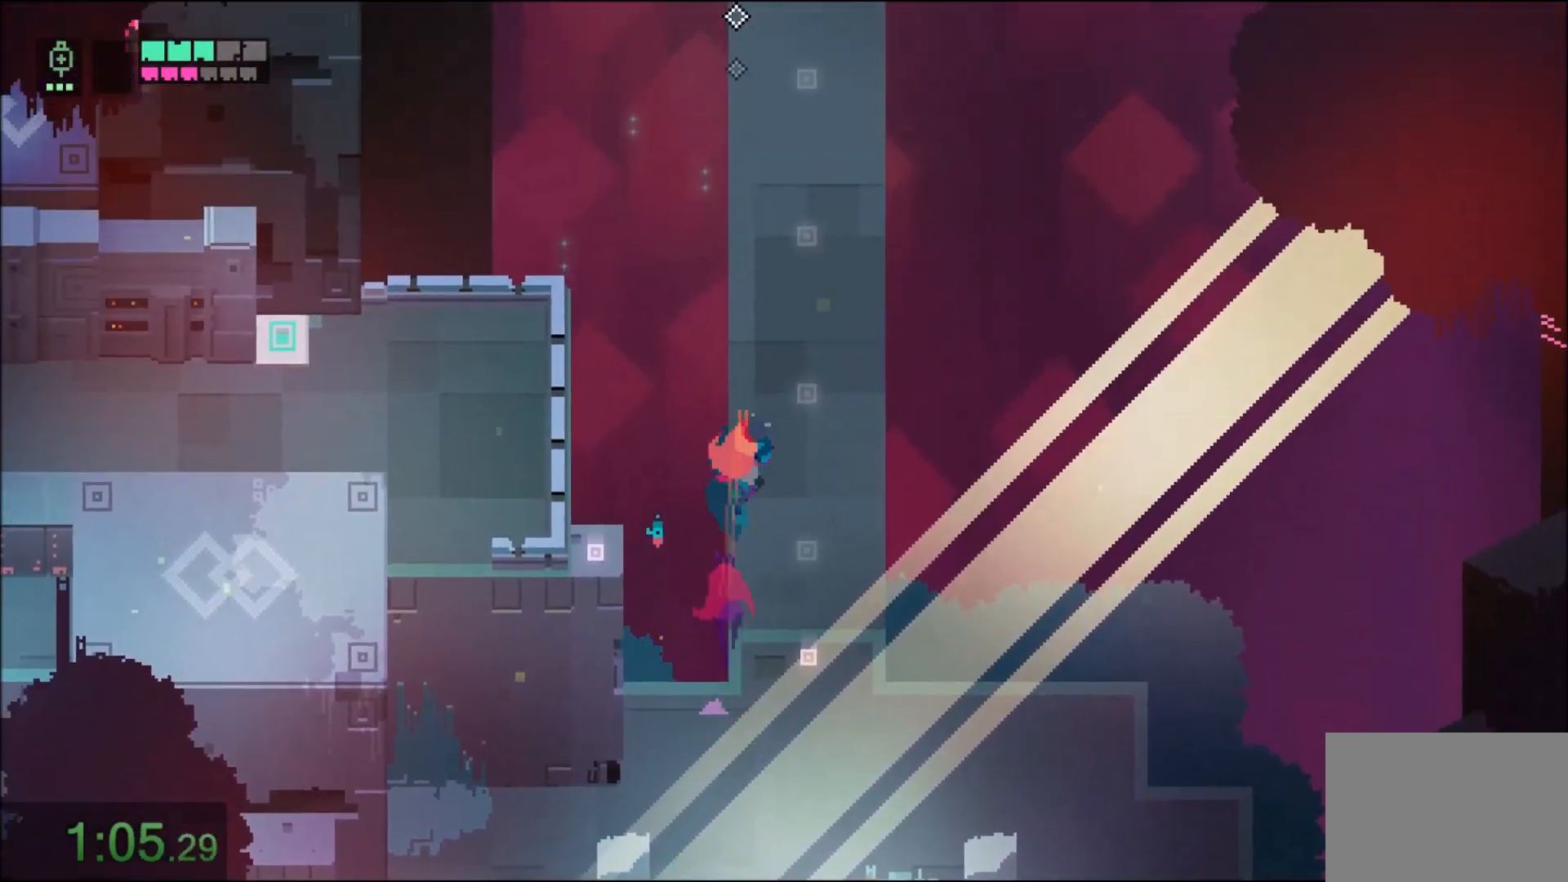
{"keys": ["w"], "mouse": ["right"], "events": [[67, "mouse_right", "up"], [133, "mouse_right", "down"], [233, "mouse_right", "up"], [267, "mouse_right", "down"], [400, "mouse_right", "up"], [434, "mouse_right", "down"]]}
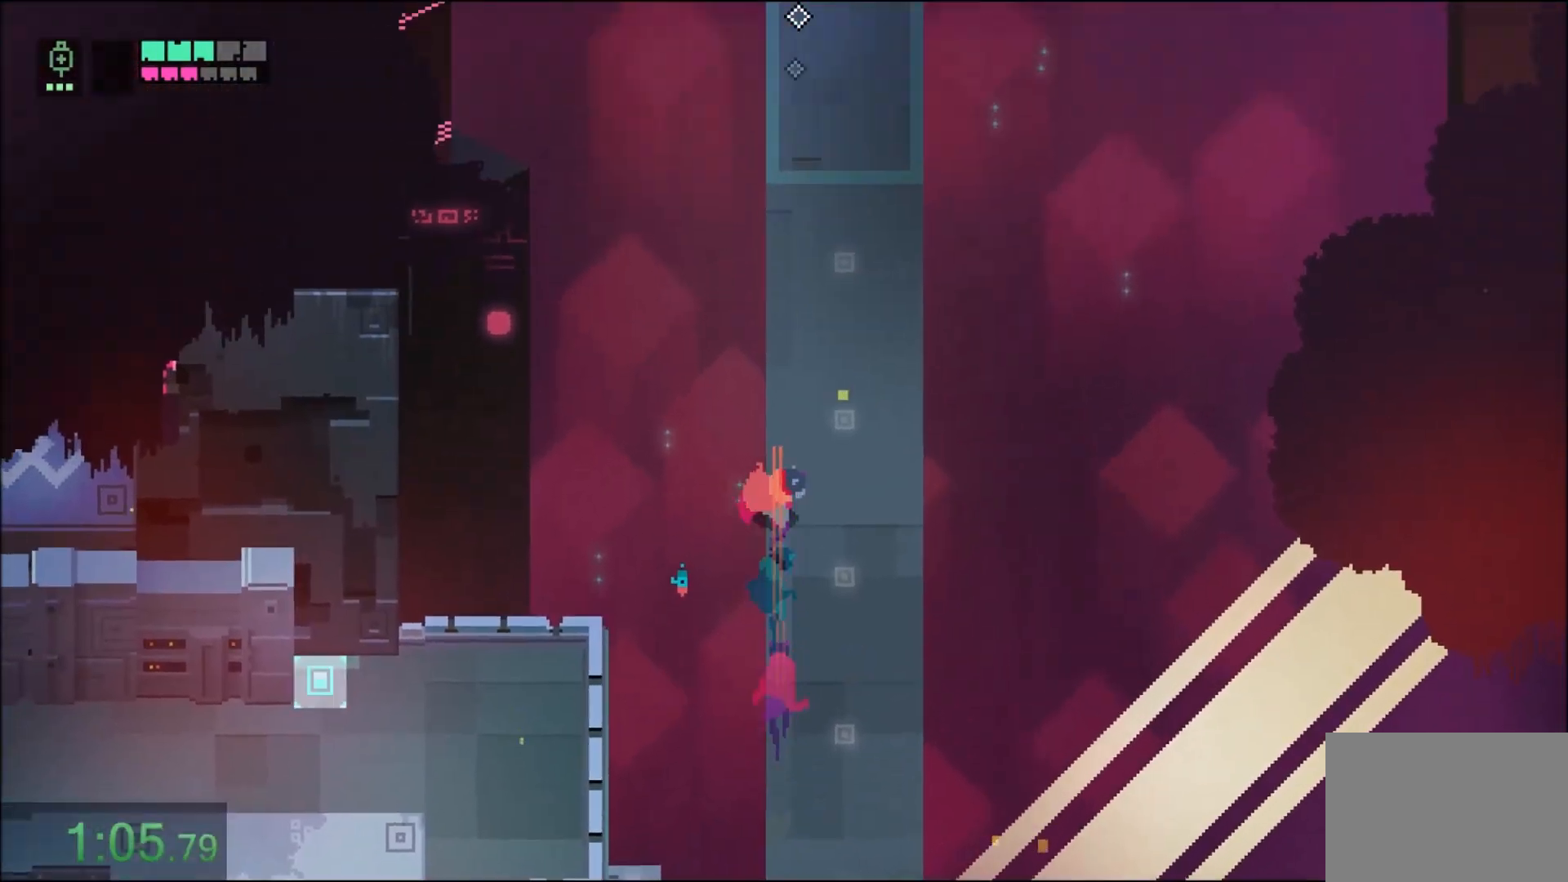
{"keys": ["w"], "mouse": ["right"], "events": [[67, "mouse_right", "up"], [100, "d", "down"], [100, "mouse_right", "down"], [200, "d", "up"], [234, "mouse_right", "up"], [301, "mouse_right", "down"], [401, "mouse_right", "up"], [467, "mouse_right", "down"]]}
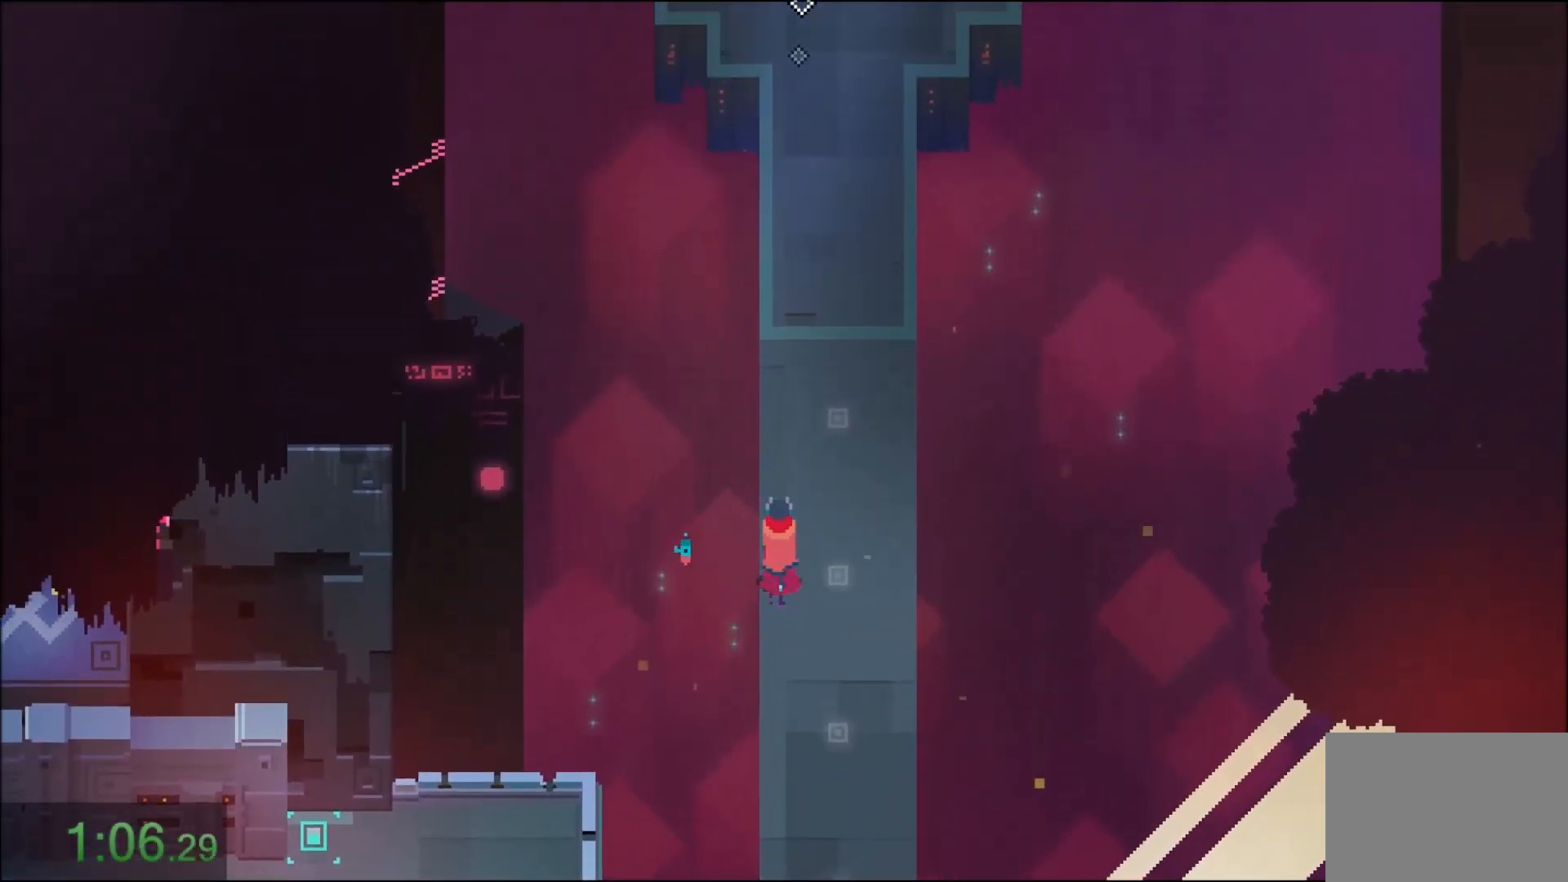
{"keys": ["w"], "mouse": [], "events": [[66, "mouse_right", "up"], [100, "mouse_right", "down"], [200, "mouse_right", "up"], [233, "mouse_right", "down"], [367, "mouse_right", "up"], [400, "mouse_right", "down"], [500, "mouse_right", "up"]]}
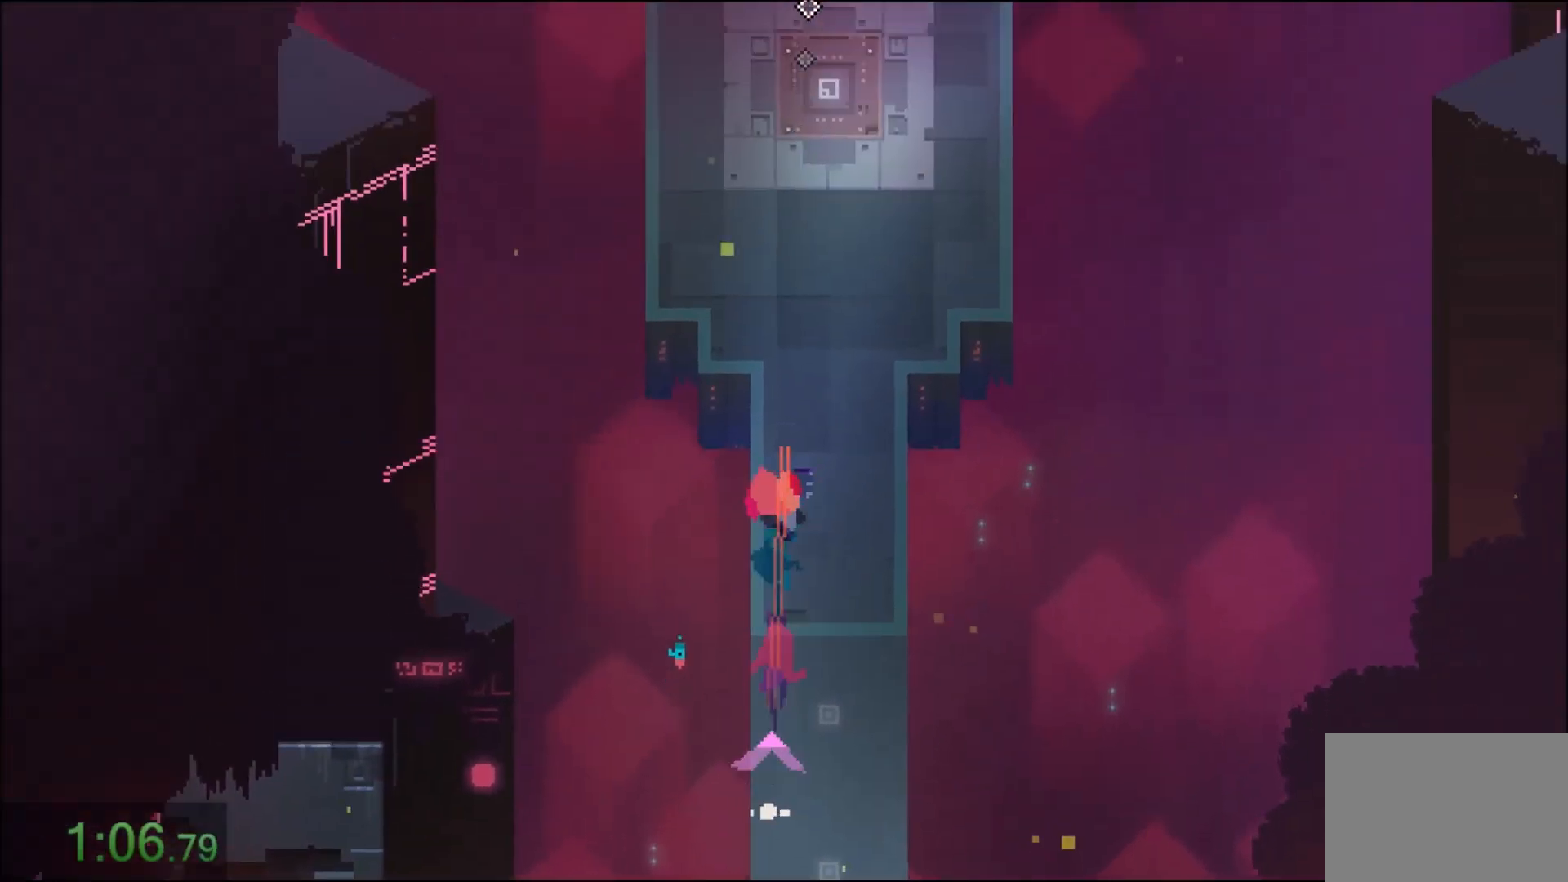
{"keys": ["w"], "mouse": ["right"], "events": [[34, "mouse_right", "down"], [134, "mouse_right", "up"], [167, "mouse_right", "down"], [267, "mouse_right", "up"], [301, "mouse_right", "down"], [401, "mouse_right", "up"], [434, "mouse_right", "down"]]}
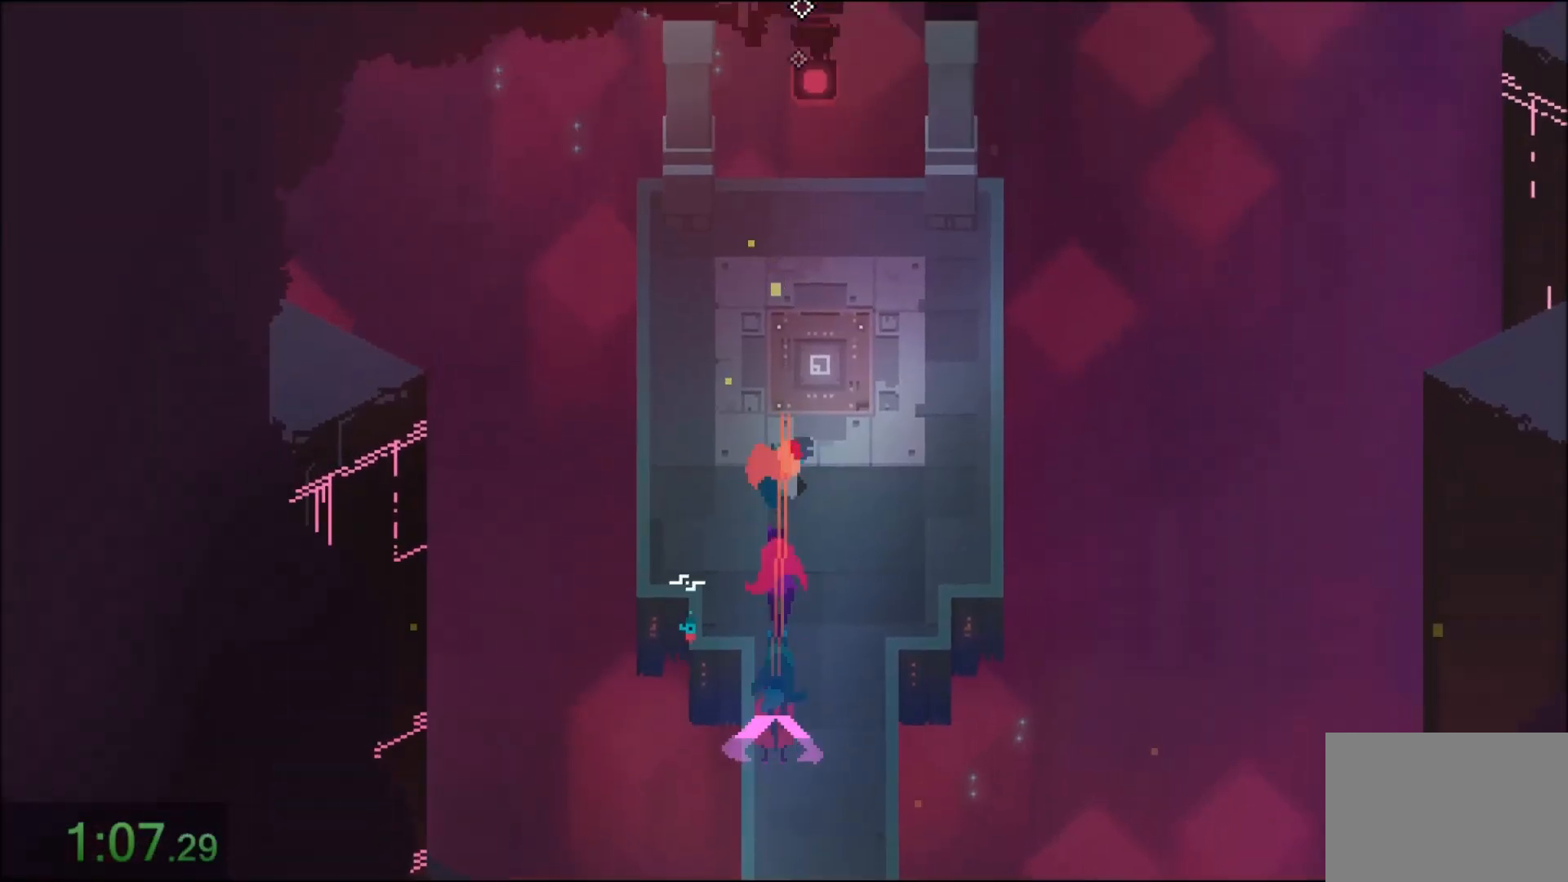
{"keys": ["e"], "mouse": [], "events": [[100, "mouse_right", "up"], [333, "mouse_left", "down"], [434, "w", "up"], [467, "mouse_left", "up"], [500, "e", "down"]]}
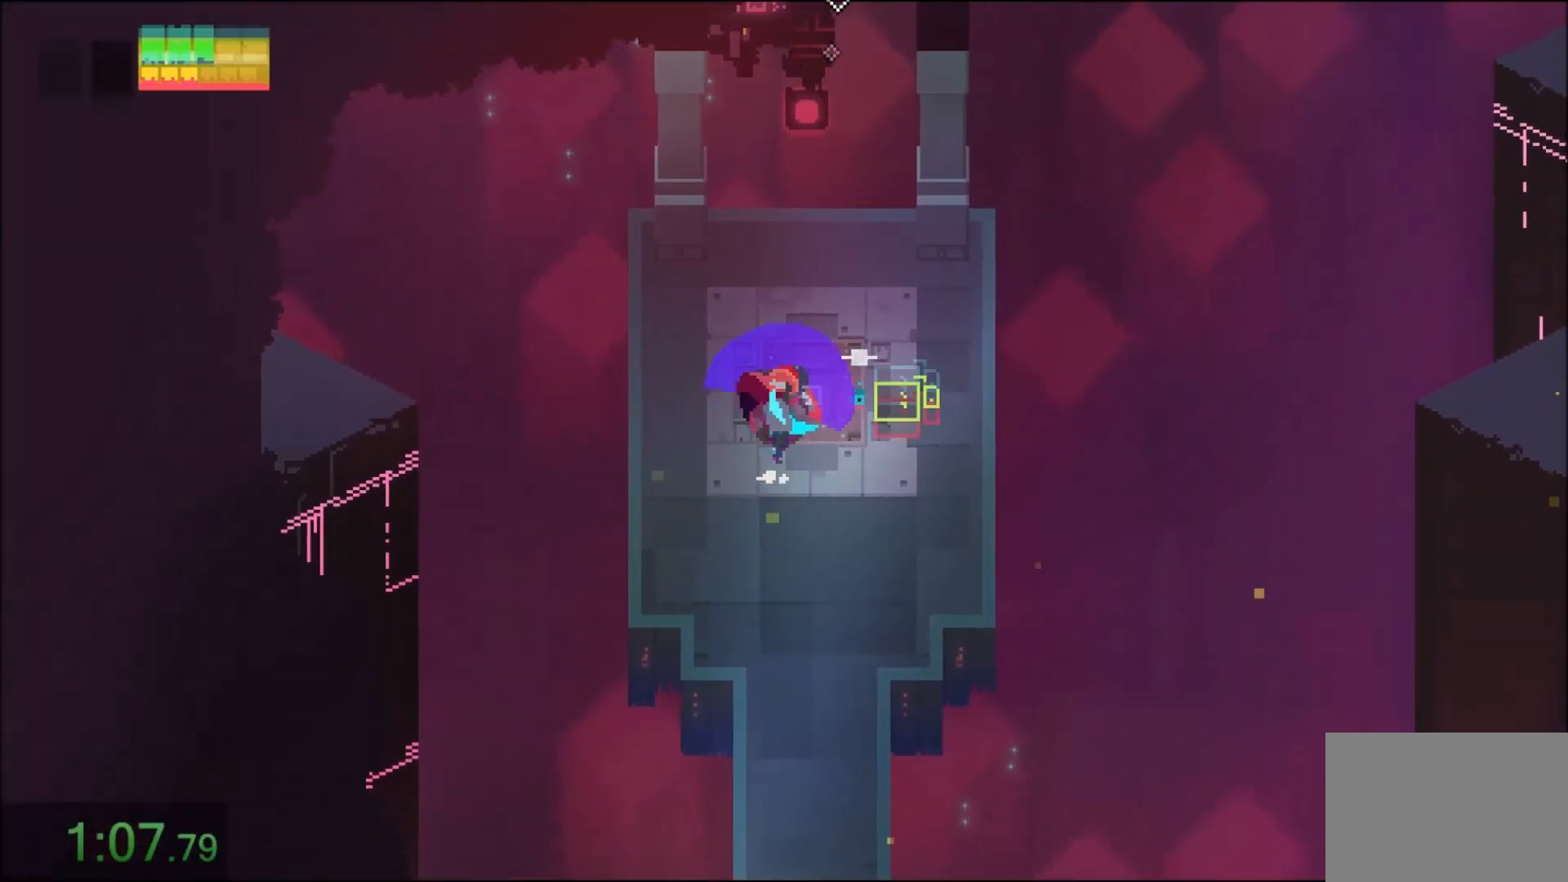
{"keys": ["e"], "mouse": [], "events": []}
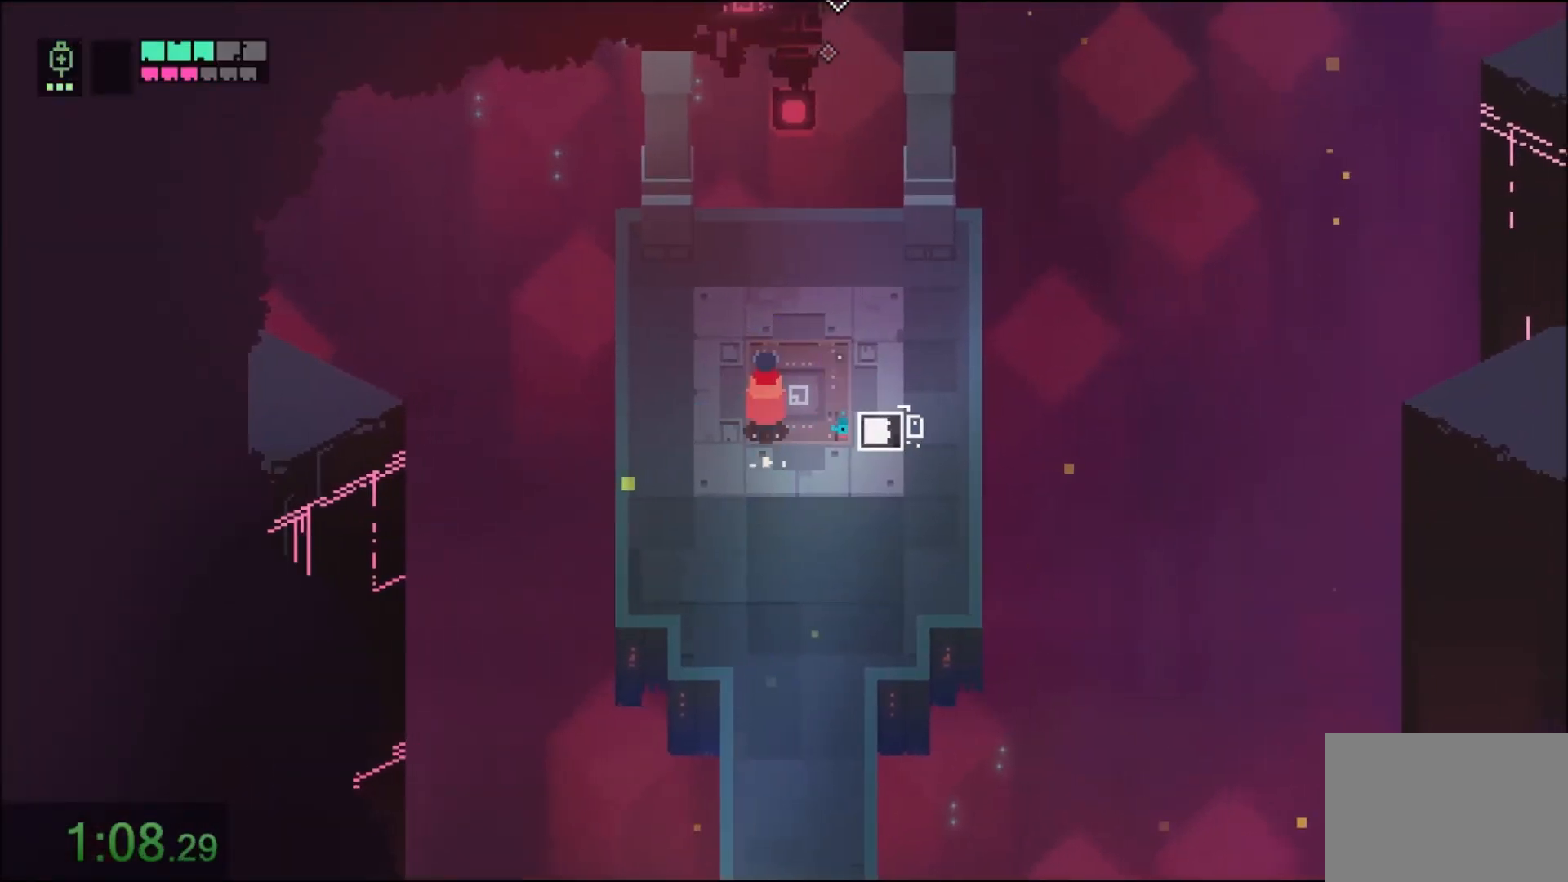
{"keys": ["e"], "mouse": [], "events": []}
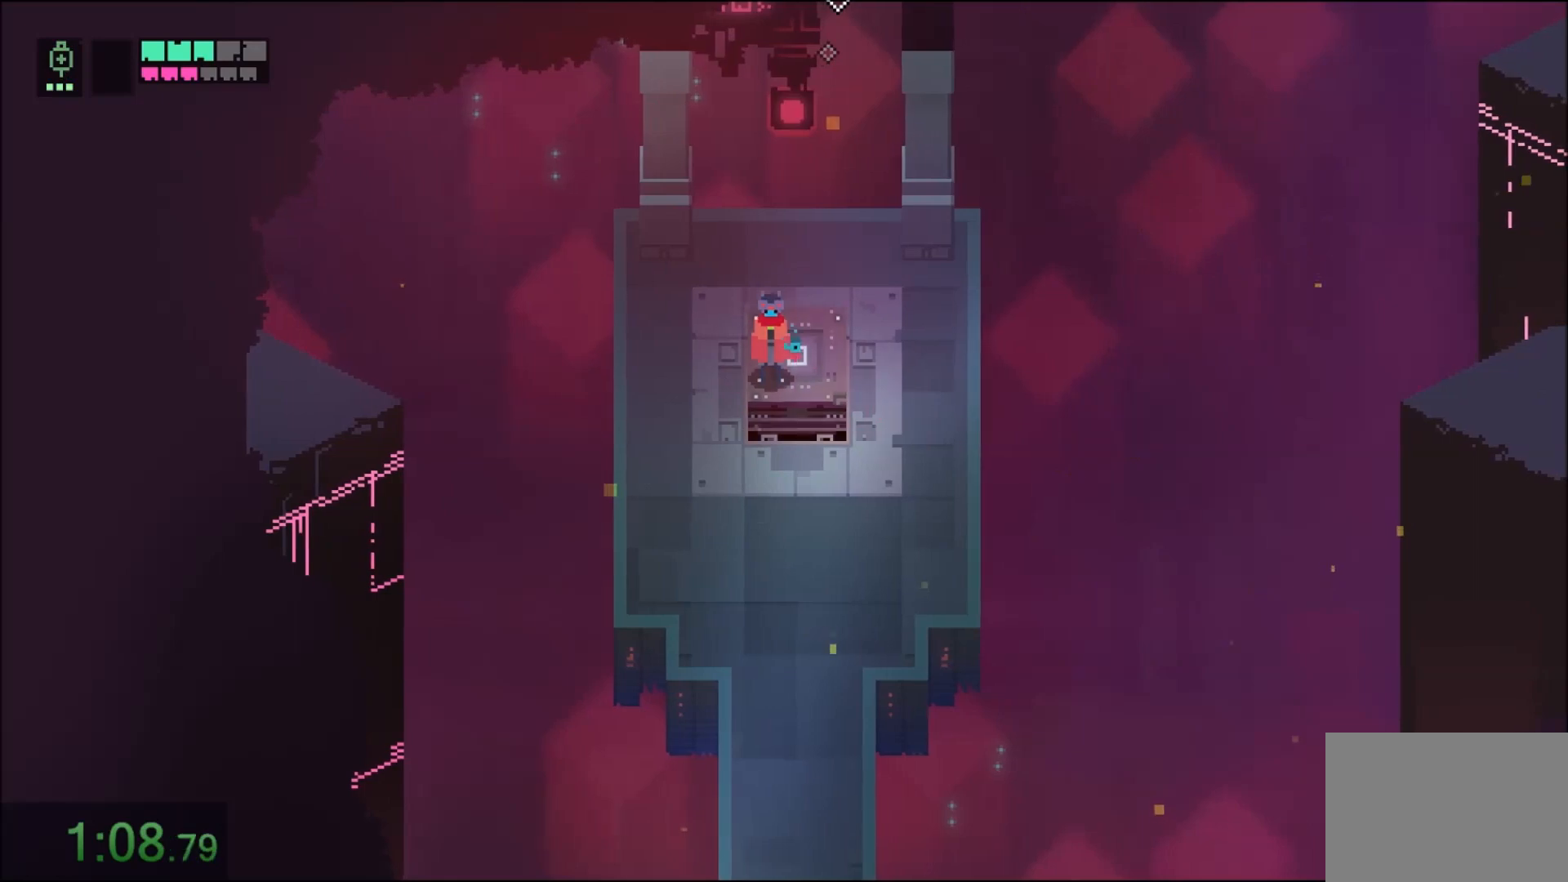
{"keys": [], "mouse": [], "events": [[301, "e", "up"]]}
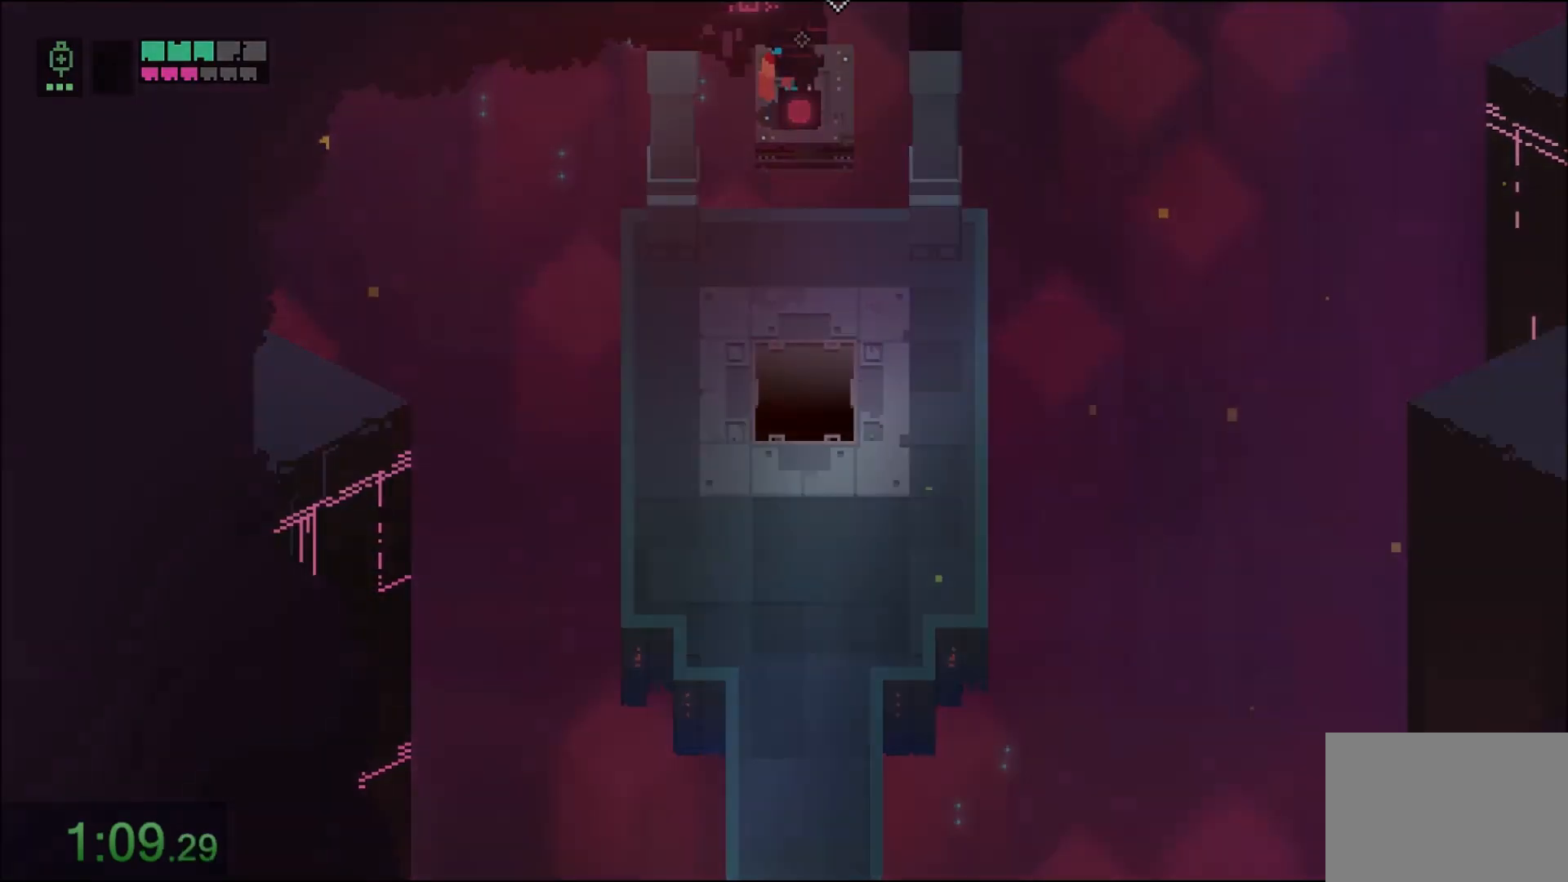
{"keys": [], "mouse": [], "events": []}
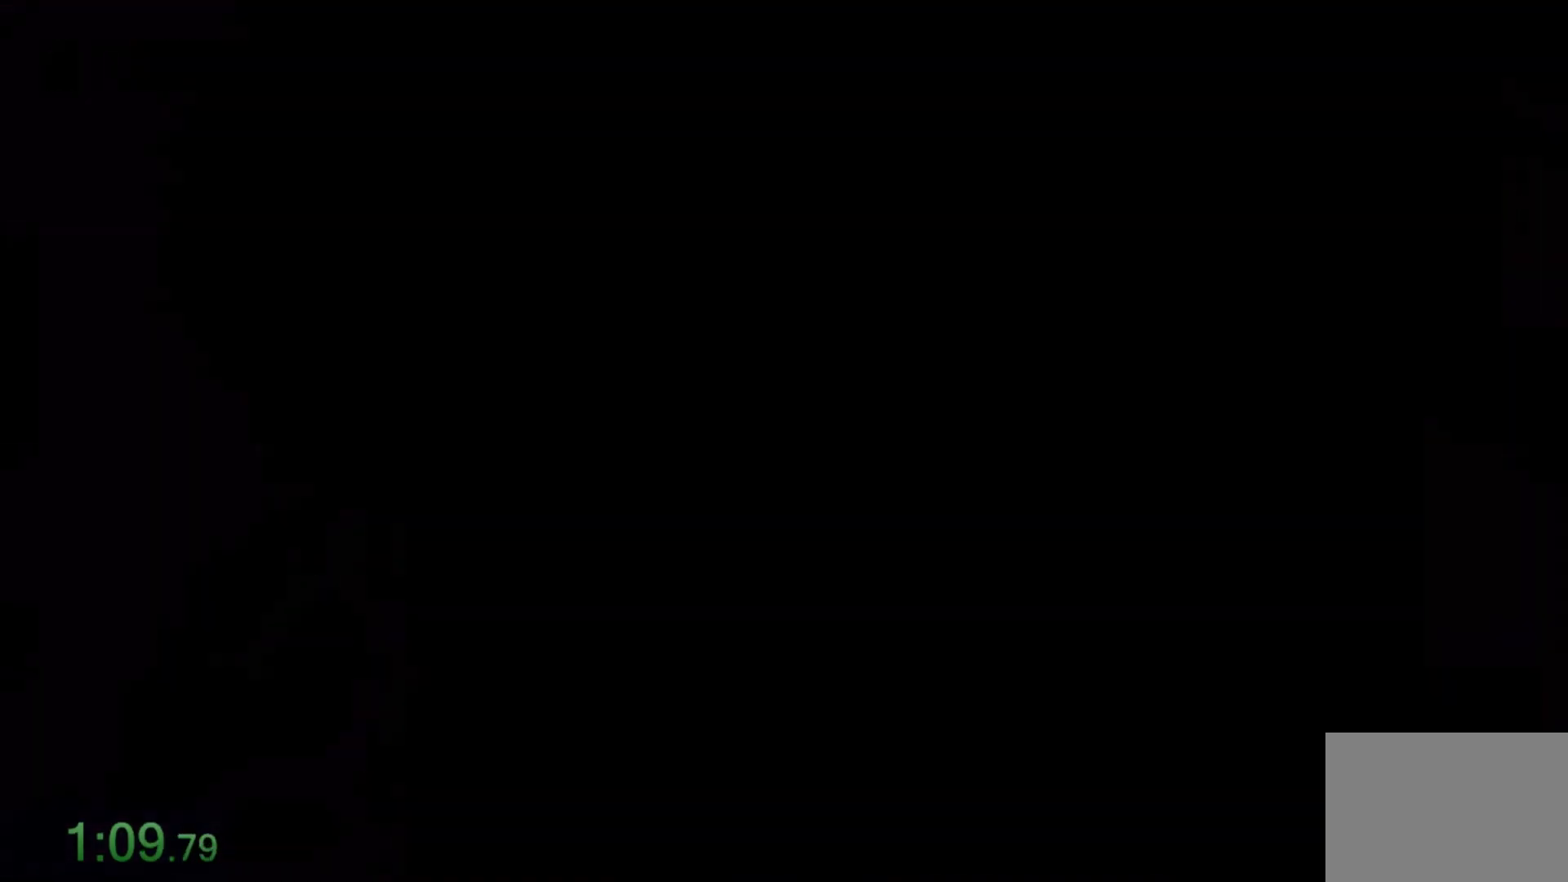
{"keys": [], "mouse": [], "events": []}
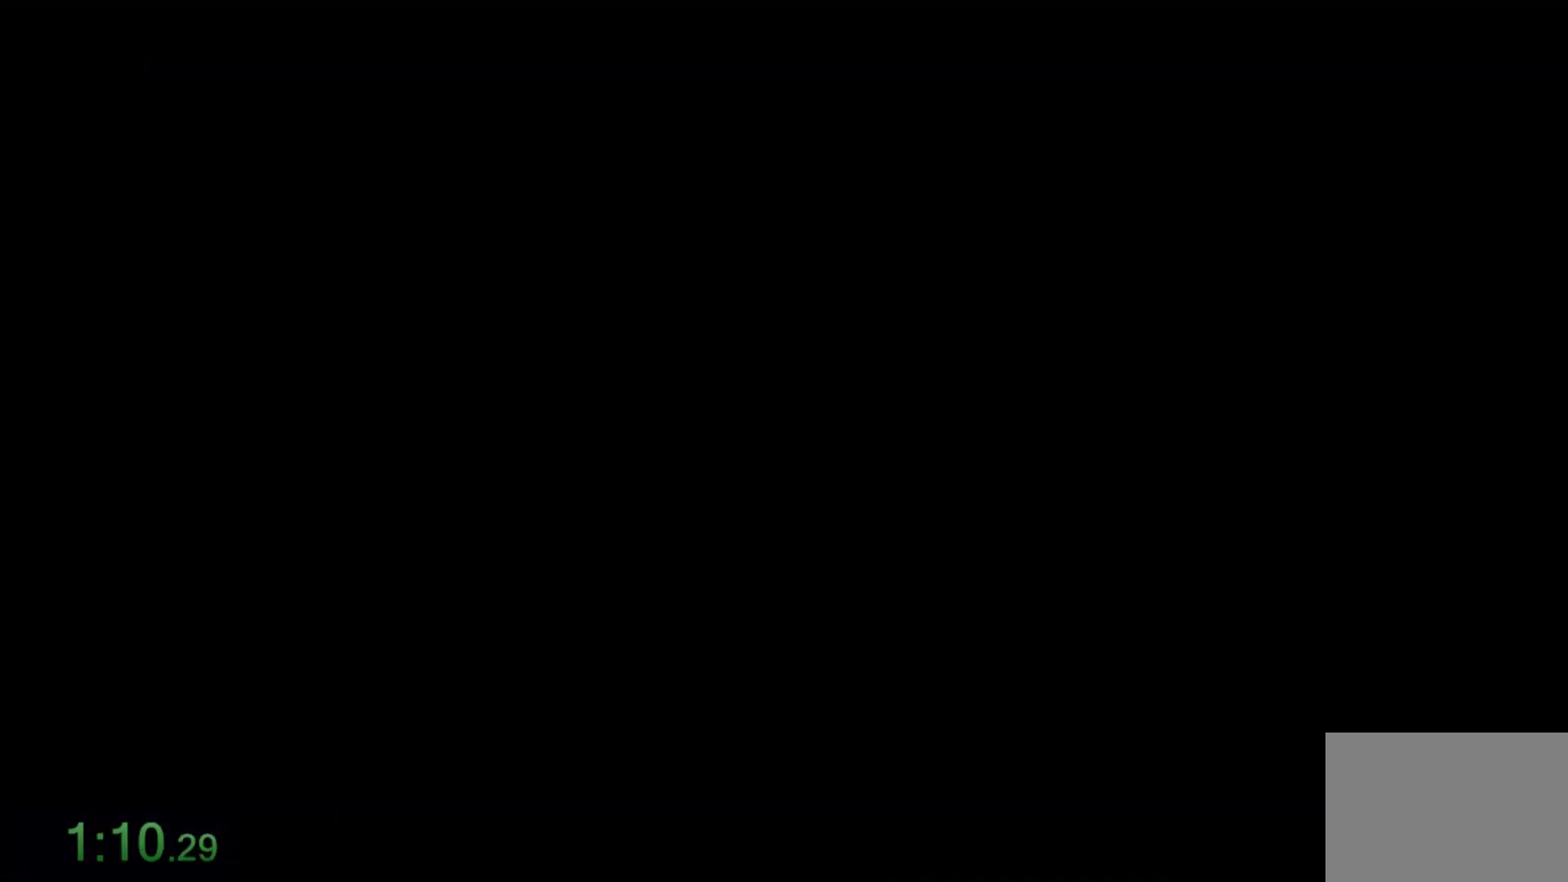
{"keys": [], "mouse": [], "events": []}
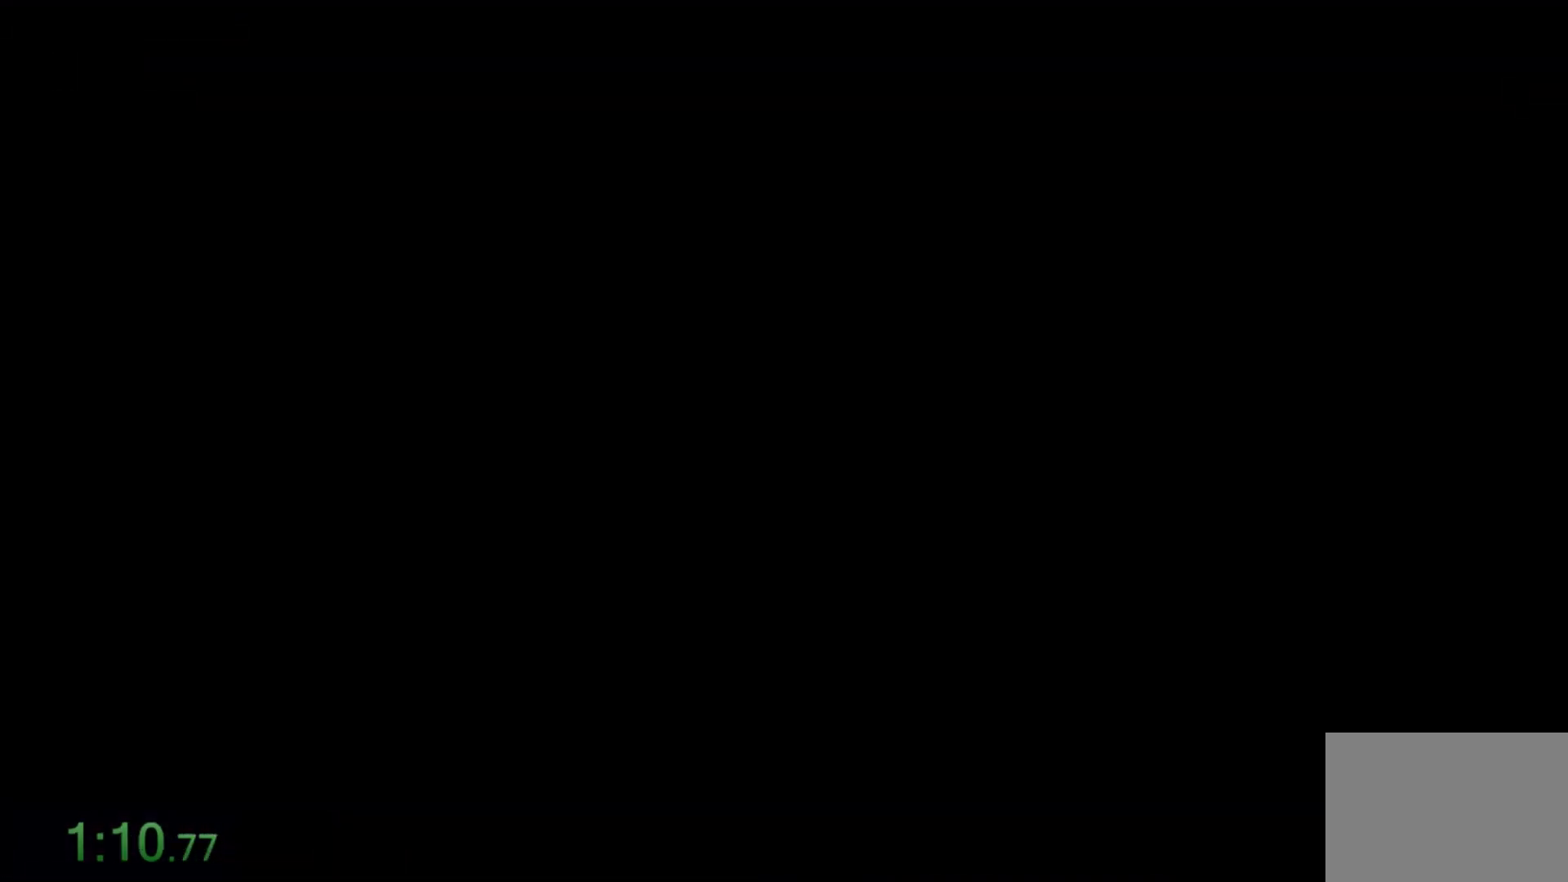
{"keys": ["w"], "mouse": [], "events": [[434, "w", "down"]]}
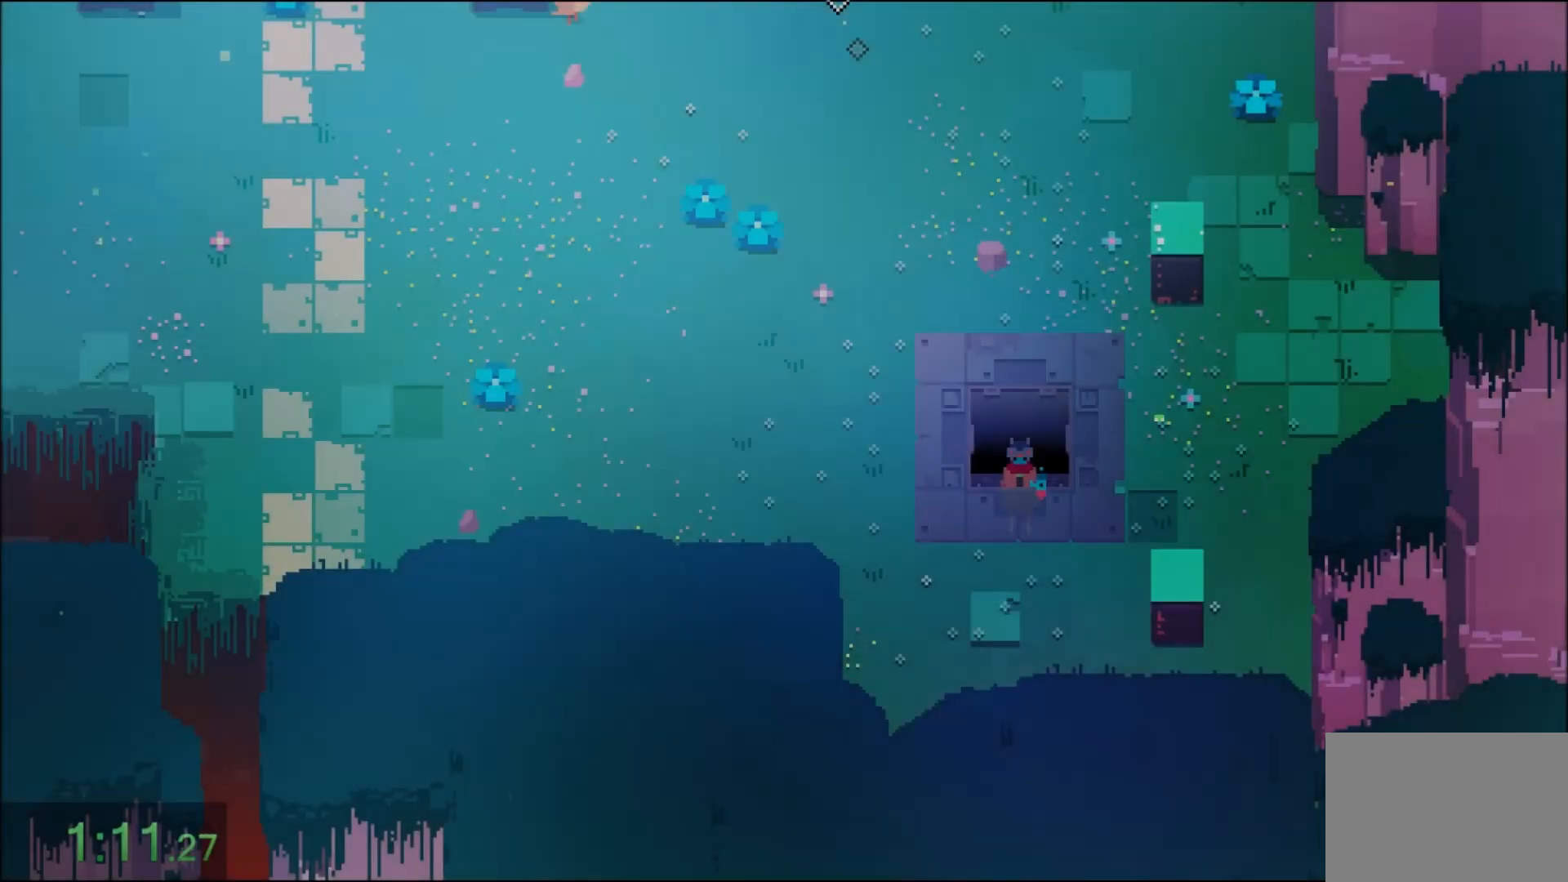
{"keys": ["w"], "mouse": [], "events": []}
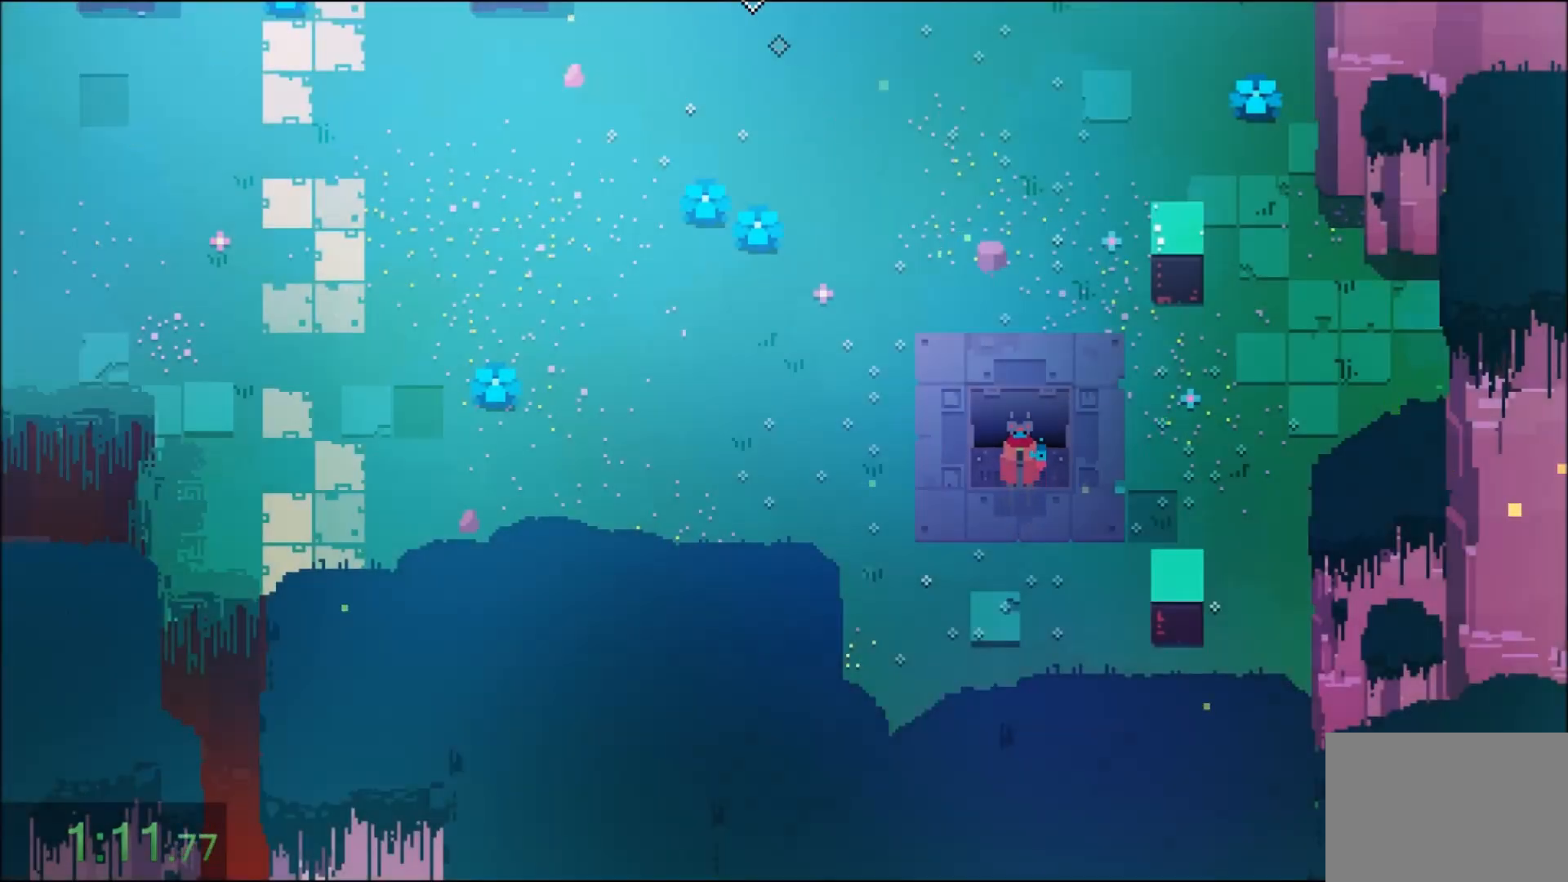
{"keys": ["a", "w"], "mouse": ["right"], "events": [[301, "a", "down"], [434, "mouse_right", "down"]]}
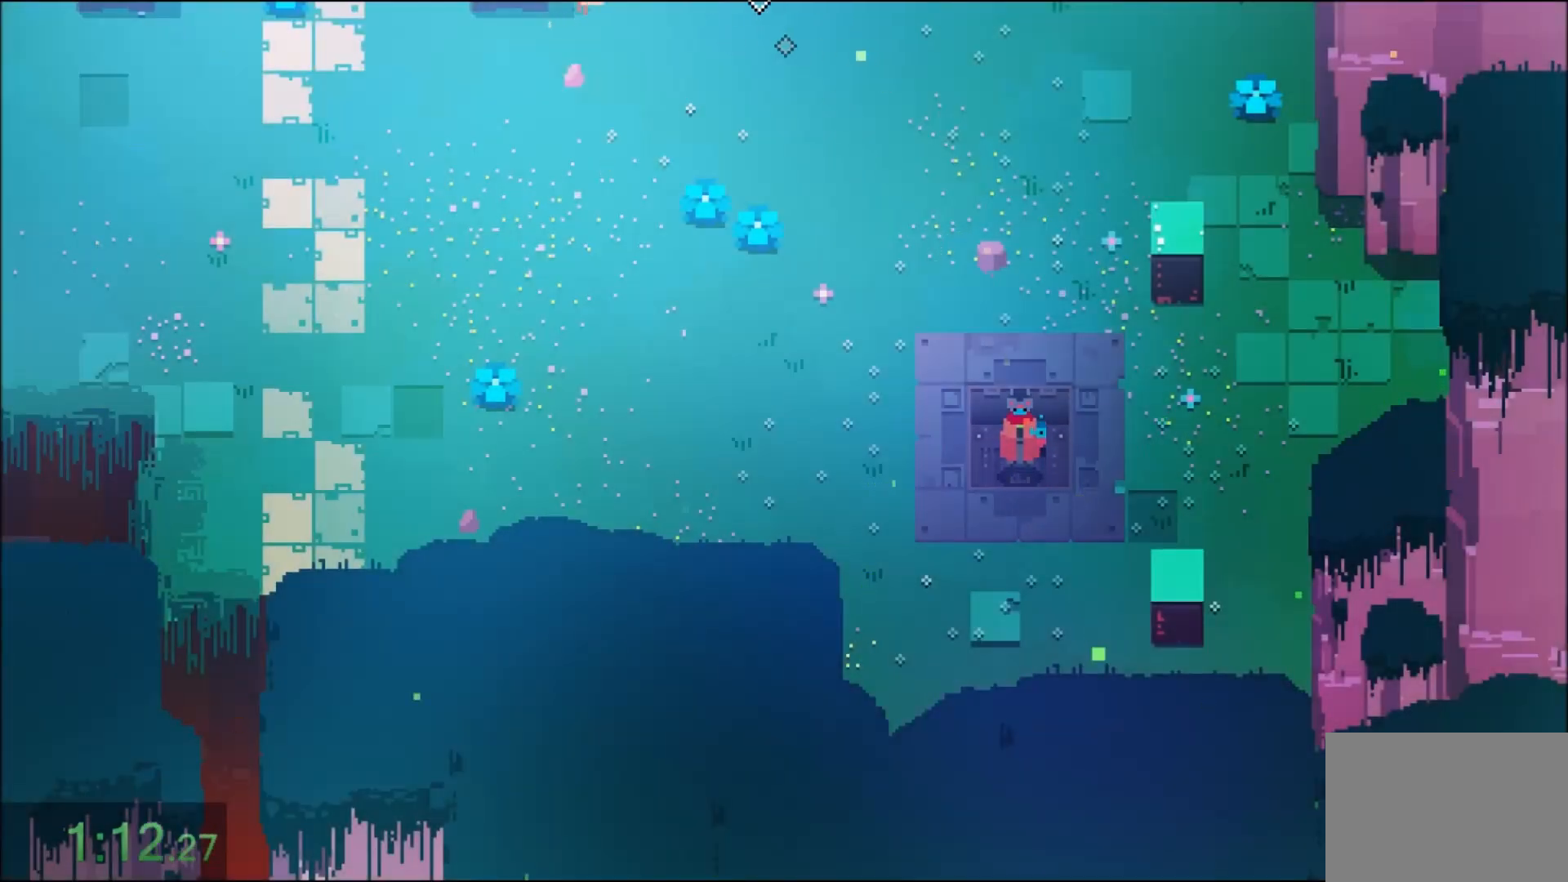
{"keys": ["a", "w"], "mouse": [], "events": [[66, "mouse_right", "up"], [100, "mouse_right", "down"], [200, "mouse_right", "up"], [233, "mouse_right", "down"], [333, "mouse_right", "up"], [400, "mouse_right", "down"], [467, "mouse_right", "up"]]}
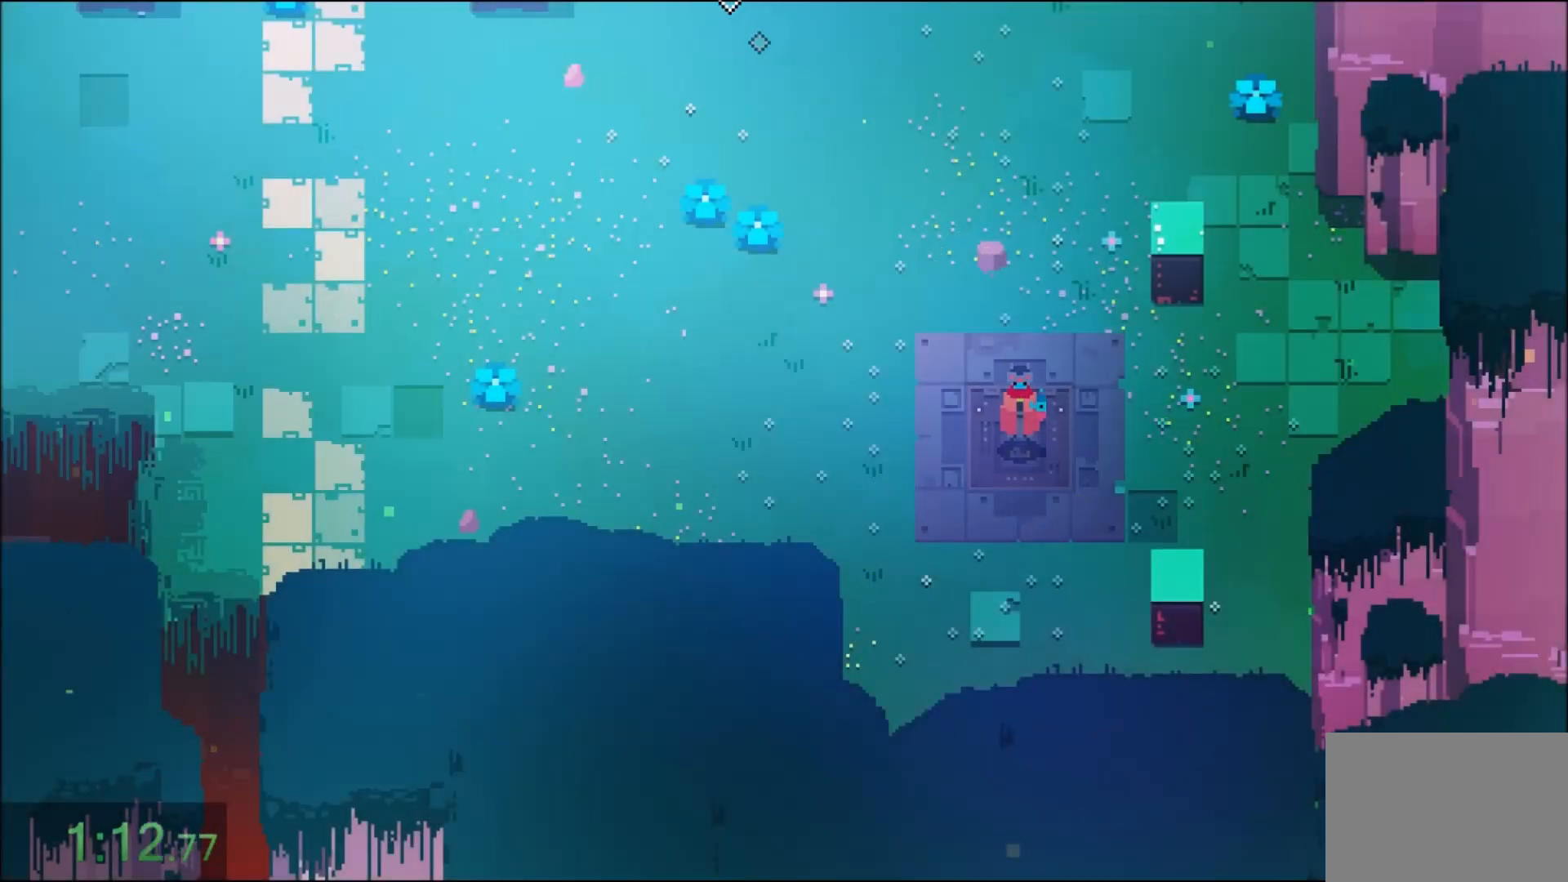
{"keys": ["a", "w"], "mouse": ["right"], "events": [[34, "mouse_right", "down"], [100, "mouse_right", "up"], [167, "mouse_right", "down"], [267, "mouse_right", "up"], [301, "mouse_right", "down"], [367, "mouse_right", "up"], [467, "mouse_right", "down"]]}
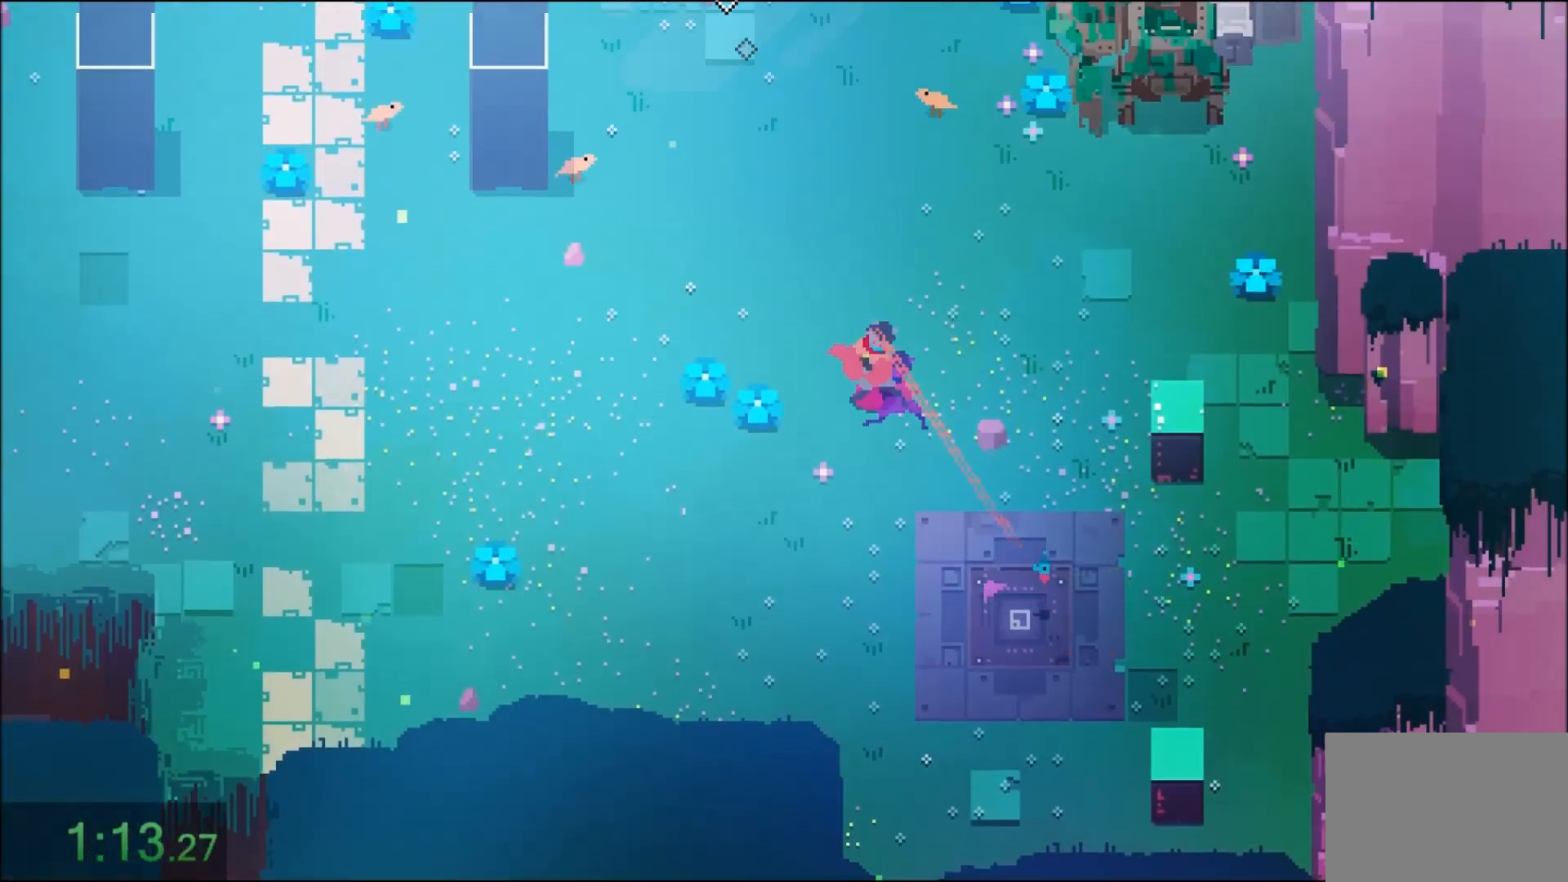
{"keys": ["a", "w"], "mouse": [], "events": [[33, "mouse_right", "up"], [100, "mouse_right", "down"], [200, "mouse_right", "up"], [267, "mouse_right", "down"], [500, "mouse_right", "up"]]}
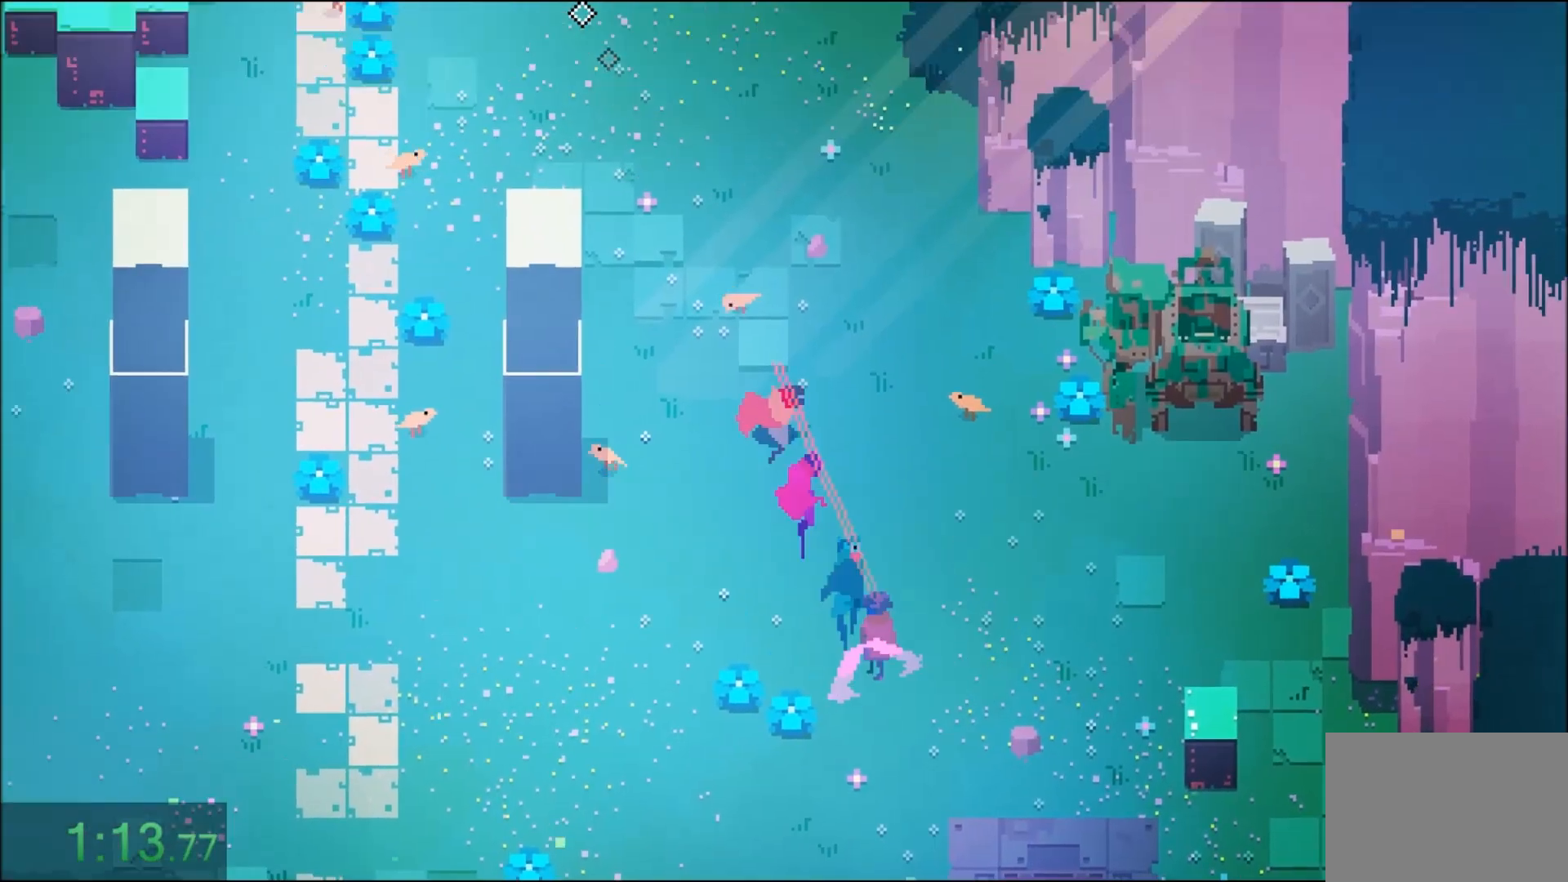
{"keys": ["a", "w"], "mouse": [], "events": [[67, "mouse_right", "down"], [167, "mouse_right", "up"], [200, "mouse_right", "down"], [334, "mouse_right", "up"], [367, "mouse_right", "down"], [467, "mouse_right", "up"]]}
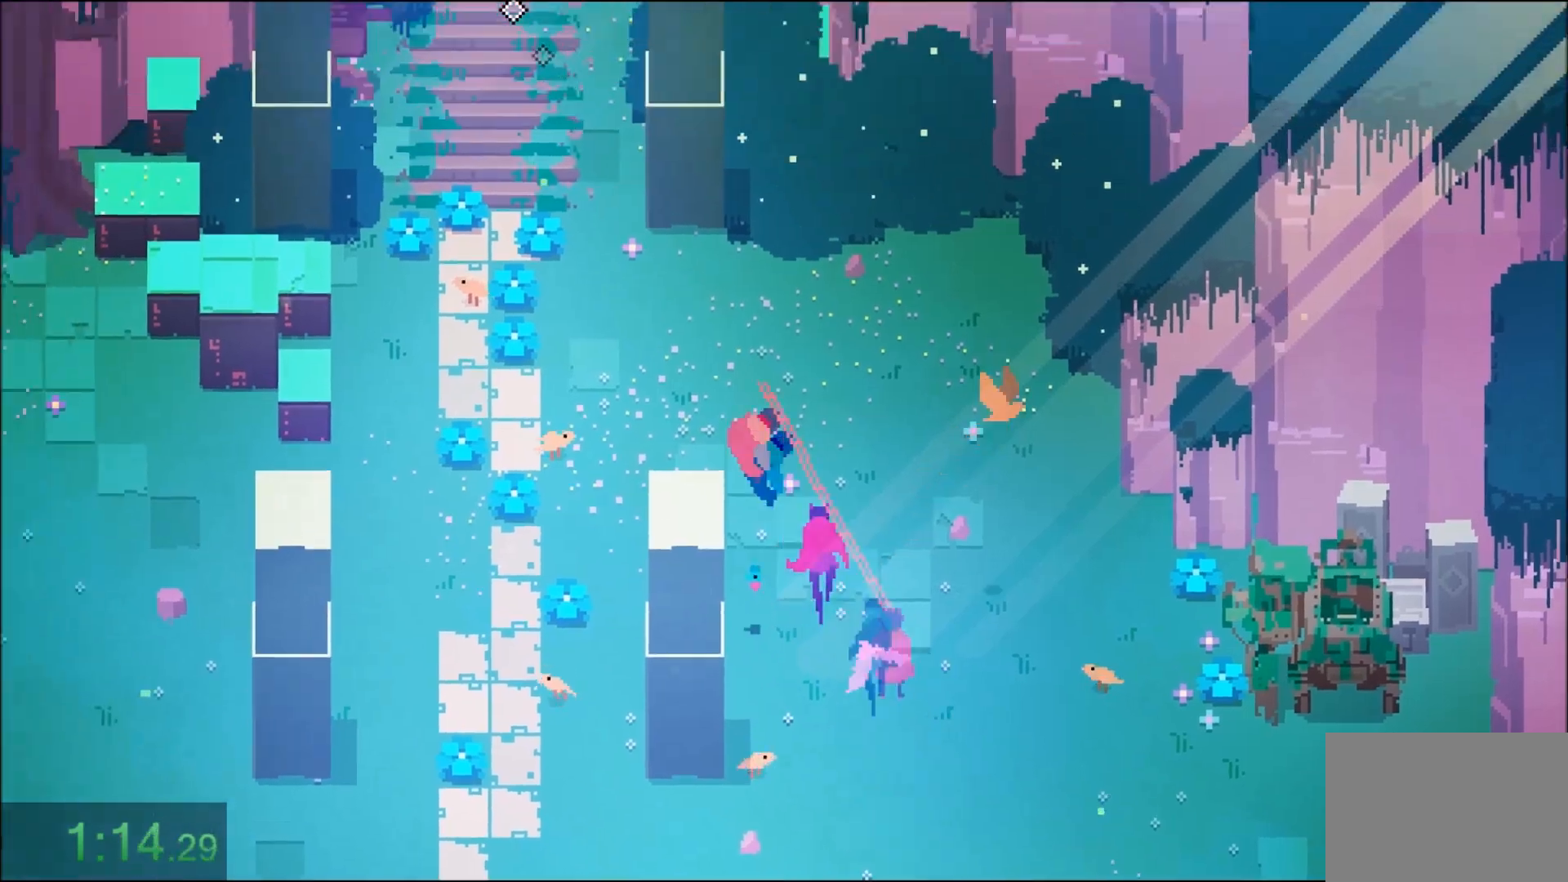
{"keys": ["a", "w"], "mouse": ["right"], "events": [[33, "mouse_right", "down"], [133, "mouse_right", "up"], [200, "mouse_right", "down"], [300, "mouse_right", "up"], [367, "mouse_right", "down"], [467, "mouse_right", "up"], [500, "mouse_right", "down"]]}